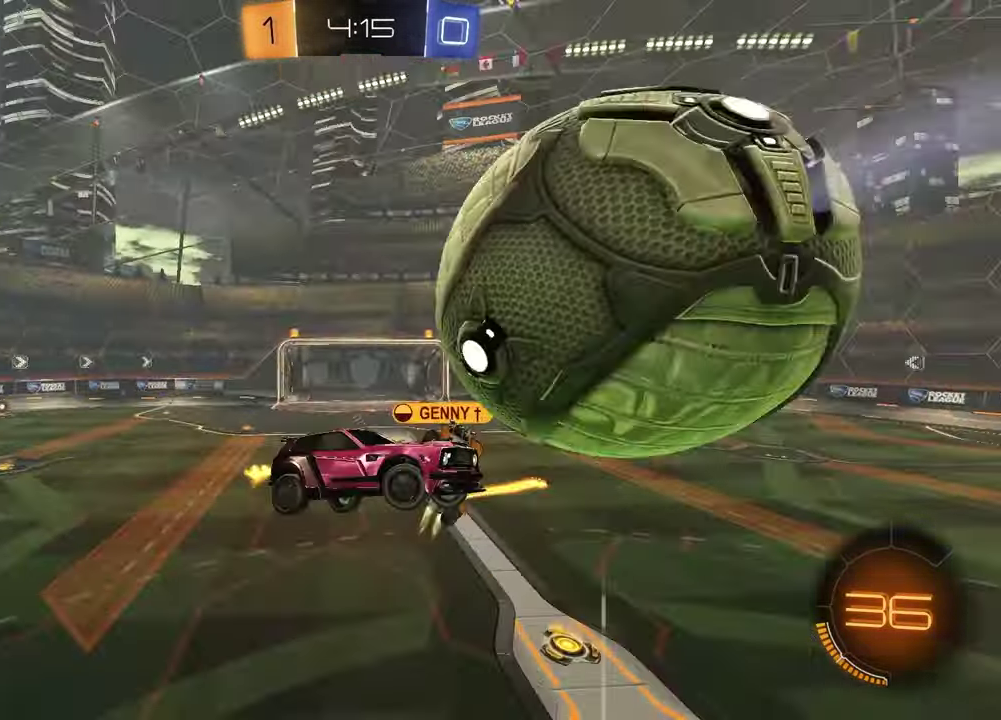
Gameplay with a controller (PlayStation layout); each line is a JSON object with the inputs held at the frame after it. "events" lists button and stick changes between this image and that frame as [ms after this image, input, new state], when the widget could be followed in between.
{"buttons": ["R2", "DPAD_DOWN"], "left_stick": "center", "right_stick": "center", "events": [[67, "TRIANGLE", "down"], [183, "TRIANGLE", "up"], [183, "left_stick", "left"], [250, "left_stick", "down"], [317, "left_stick", "center"], [500, "DPAD_DOWN", "down"]]}
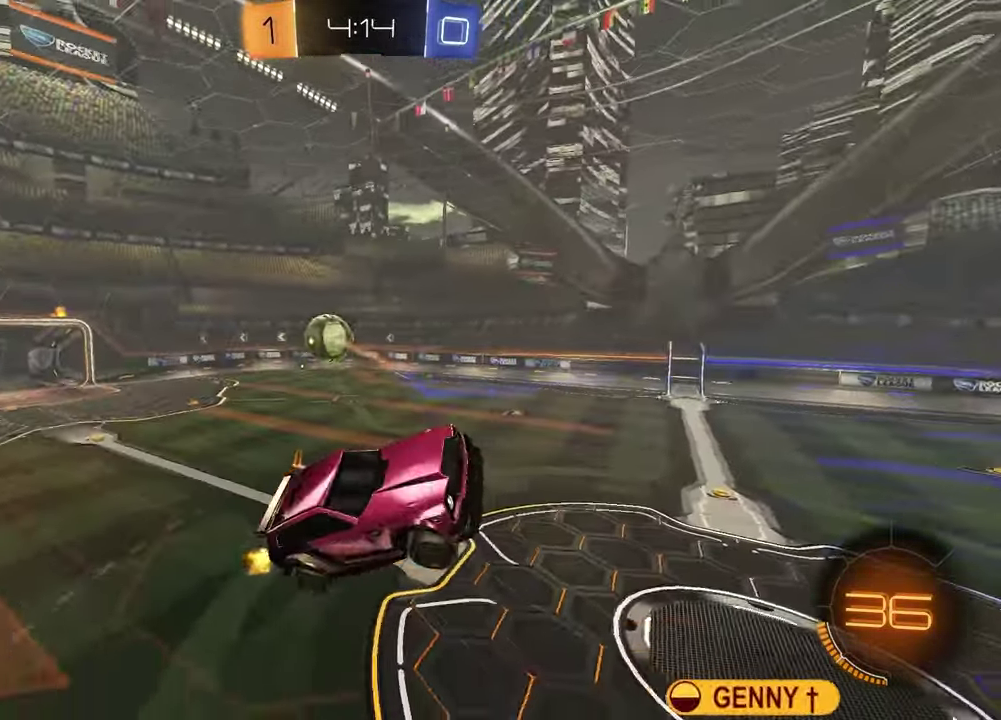
{"buttons": ["R2"], "left_stick": "down-right", "right_stick": "center", "events": [[83, "DPAD_DOWN", "up"], [133, "R2", "up"], [150, "DPAD_DOWN", "down"], [250, "DPAD_DOWN", "up"], [333, "left_stick", "down-right"], [383, "R2", "down"]]}
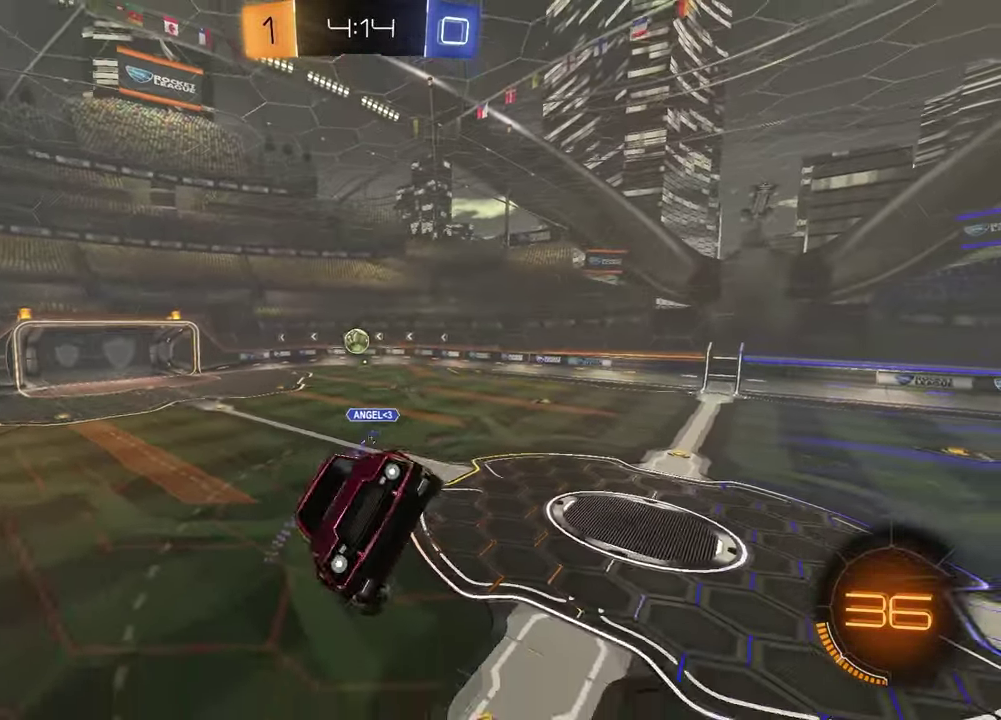
{"buttons": ["SQUARE", "R1", "R2"], "left_stick": "center", "right_stick": "center", "events": [[50, "SQUARE", "down"], [100, "R1", "down"], [117, "left_stick", "down-left"], [250, "left_stick", "up-left"], [300, "left_stick", "up"], [417, "left_stick", "center"]]}
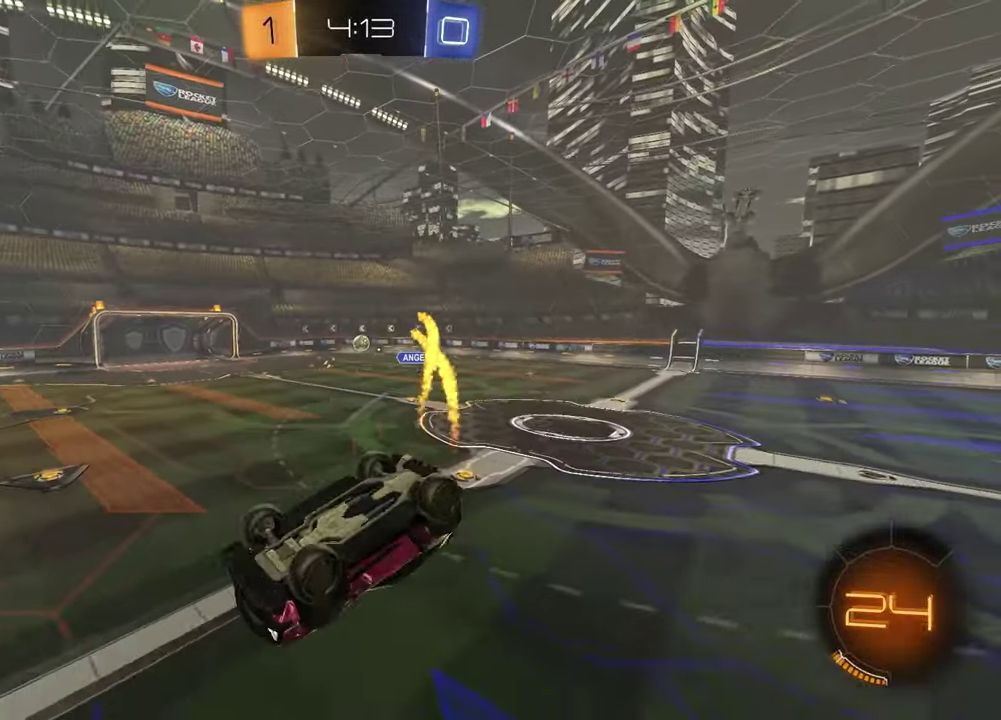
{"buttons": ["R2"], "left_stick": "center", "right_stick": "center", "events": [[183, "R1", "up"], [383, "SQUARE", "up"]]}
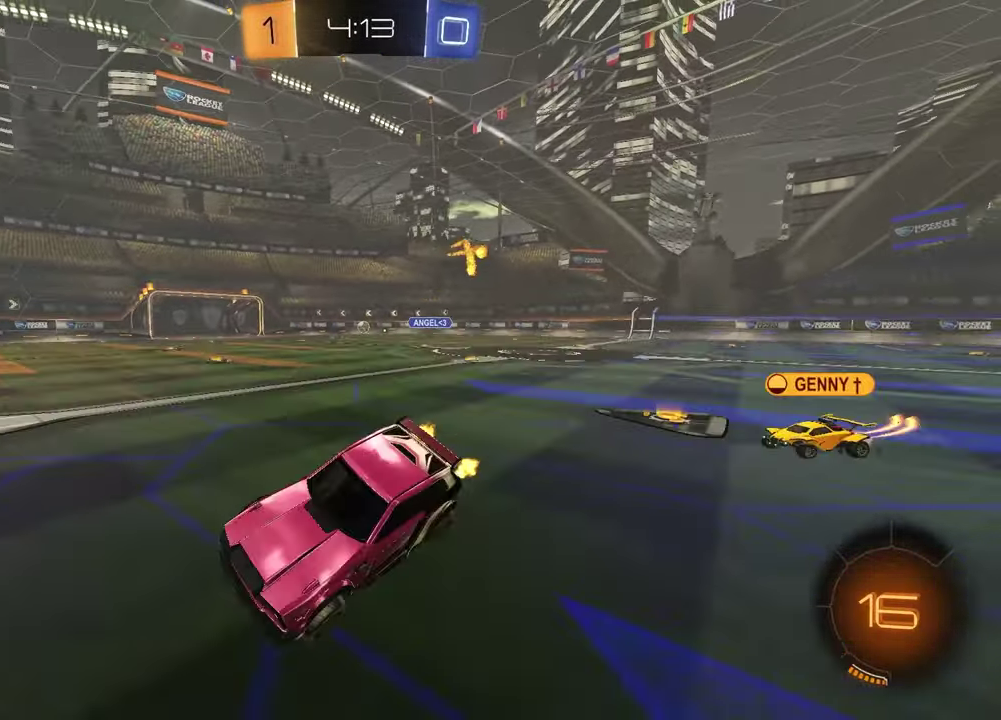
{"buttons": ["R2"], "left_stick": "right", "right_stick": "center", "events": [[17, "left_stick", "right"], [117, "R1", "down"], [300, "L1", "down"], [367, "R1", "up"], [417, "L1", "up"]]}
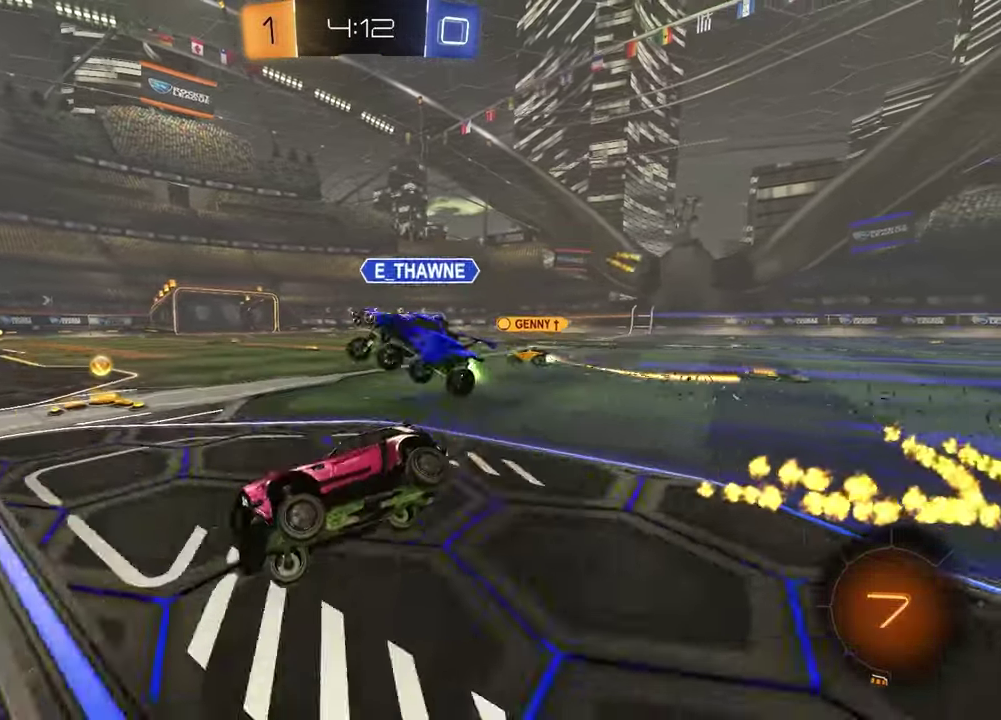
{"buttons": ["R2"], "left_stick": "down-right", "right_stick": "center", "events": [[133, "left_stick", "down-right"], [167, "R2", "up"], [217, "R2", "down"]]}
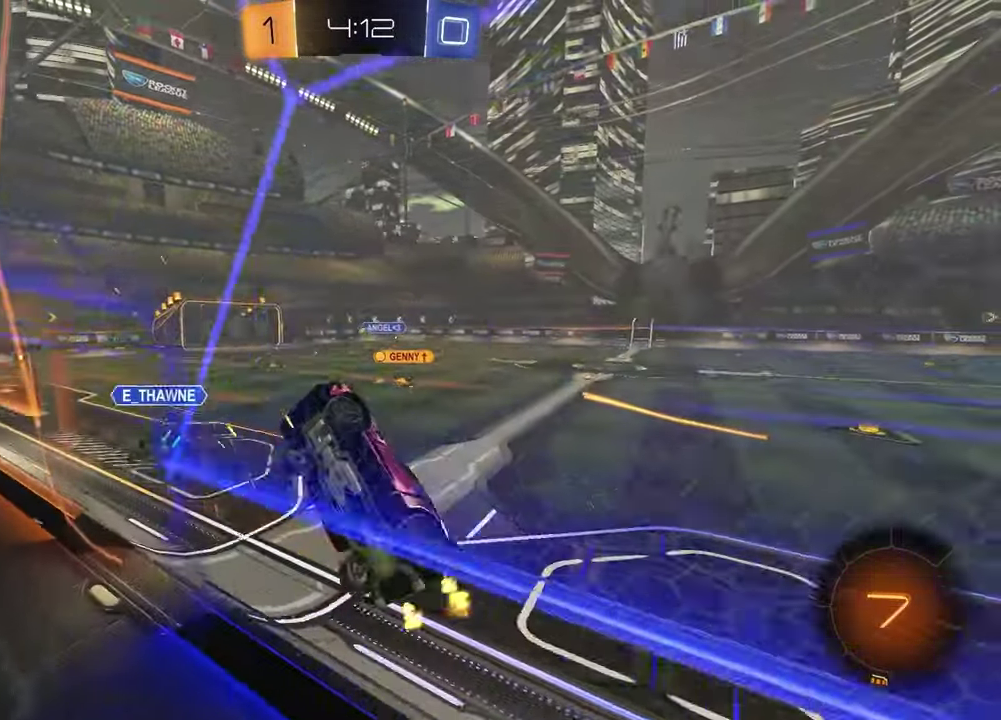
{"buttons": ["R2"], "left_stick": "center", "right_stick": "center", "events": [[50, "left_stick", "right"], [500, "left_stick", "center"]]}
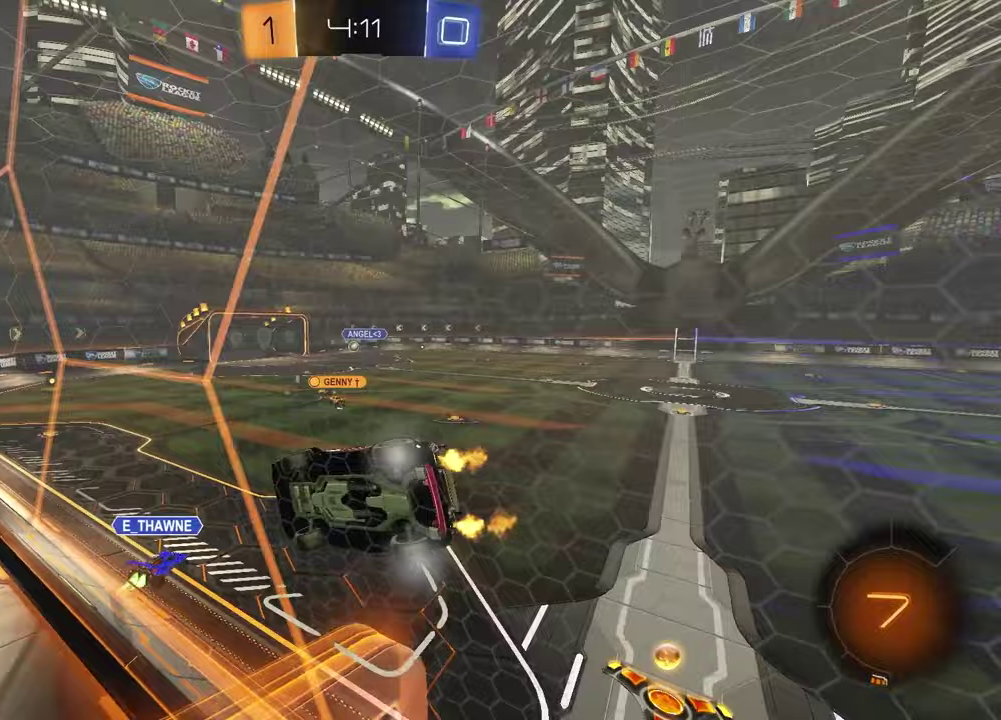
{"buttons": ["R2"], "left_stick": "down", "right_stick": "center", "events": [[167, "CROSS", "down"], [167, "R1", "down"], [167, "left_stick", "down"], [217, "L1", "down"], [267, "left_stick", "down-left"], [317, "CROSS", "up"], [317, "left_stick", "left"], [350, "R1", "up"], [417, "left_stick", "up-right"], [467, "L1", "up"], [500, "left_stick", "down"]]}
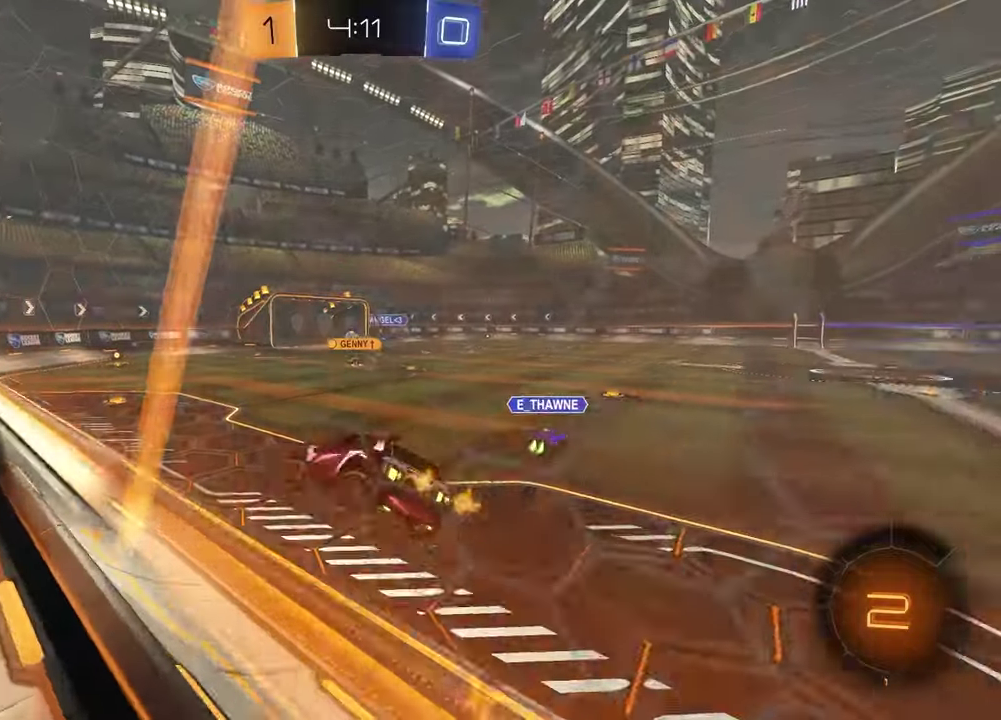
{"buttons": ["R2"], "left_stick": "center", "right_stick": "center", "events": [[167, "left_stick", "up"], [217, "CROSS", "down"], [333, "left_stick", "down-right"], [350, "CROSS", "up"], [450, "left_stick", "center"]]}
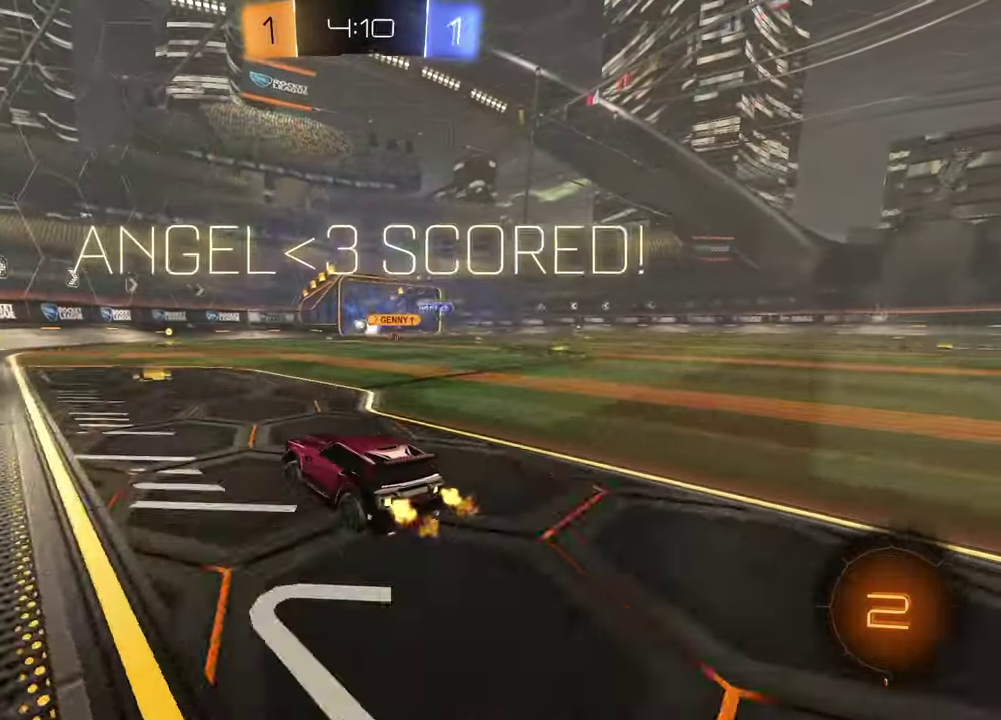
{"buttons": ["R2"], "left_stick": "center", "right_stick": "center", "events": []}
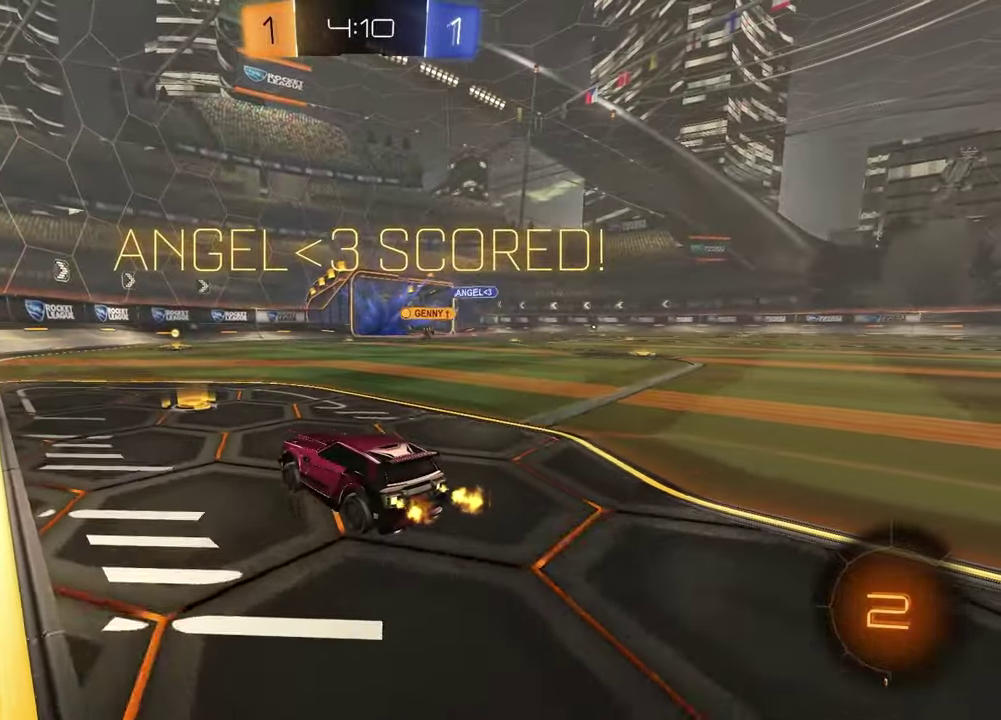
{"buttons": ["R2"], "left_stick": "right", "right_stick": "center", "events": [[183, "left_stick", "right"]]}
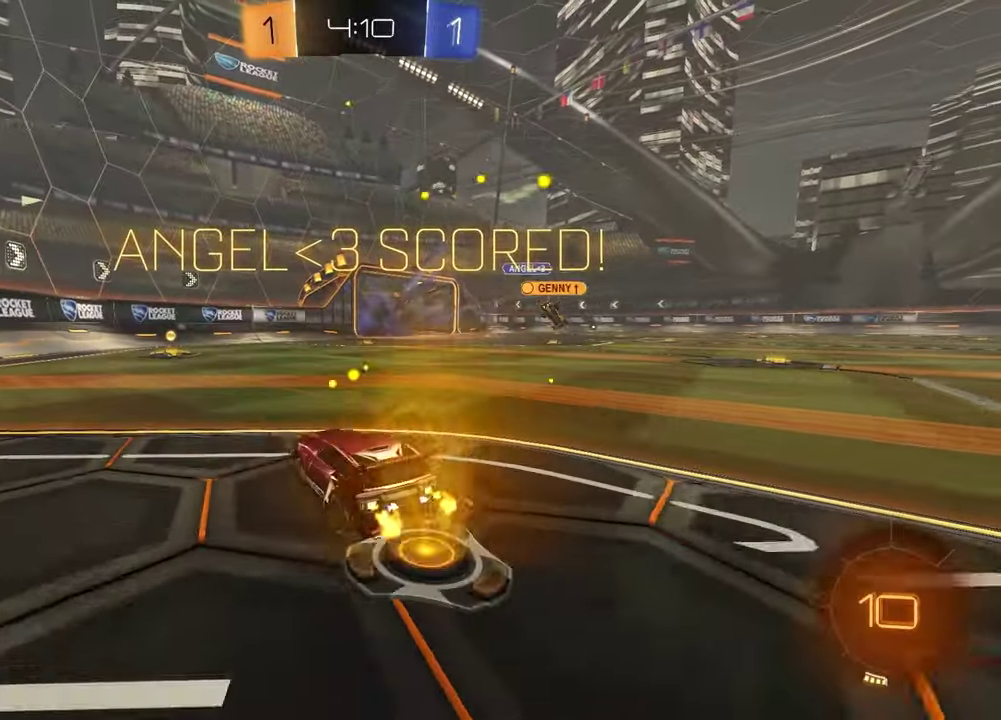
{"buttons": ["R2"], "left_stick": "down-right", "right_stick": "center", "events": [[67, "CROSS", "down"], [67, "R1", "down"], [117, "L1", "down"], [117, "left_stick", "up"], [150, "CROSS", "up"], [200, "CROSS", "down"], [217, "left_stick", "left"], [250, "L1", "up"], [283, "left_stick", "down"], [317, "CROSS", "up"], [317, "R1", "up"], [450, "left_stick", "down-right"]]}
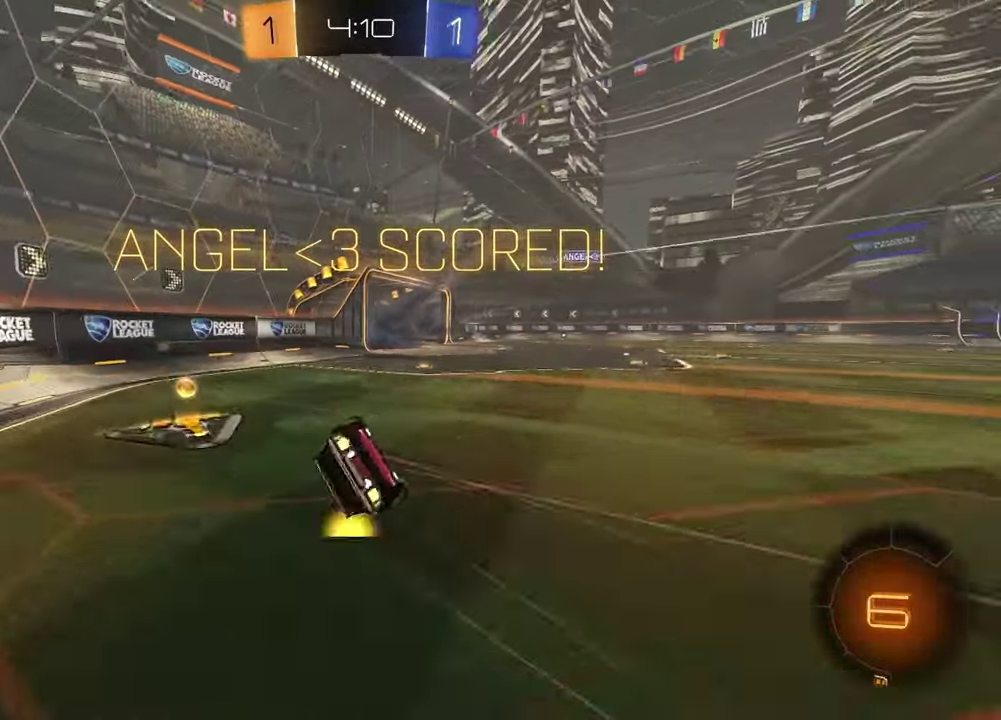
{"buttons": ["R2"], "left_stick": "center", "right_stick": "center", "events": [[150, "R2", "up"], [233, "left_stick", "down"], [267, "L1", "down"], [417, "L1", "up"], [417, "R2", "down"], [483, "left_stick", "center"]]}
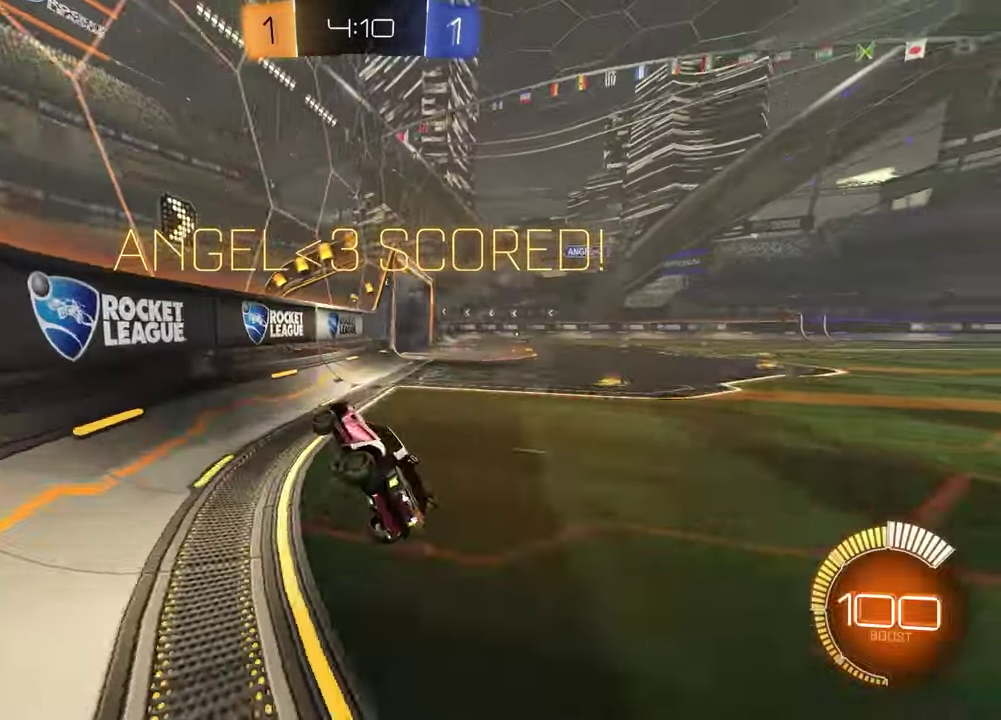
{"buttons": ["CROSS", "R1", "R2"], "left_stick": "left", "right_stick": "center", "events": [[67, "R1", "down"], [183, "left_stick", "right"], [317, "CROSS", "down"], [383, "CROSS", "up"], [400, "left_stick", "down-right"], [450, "CROSS", "down"], [467, "left_stick", "left"]]}
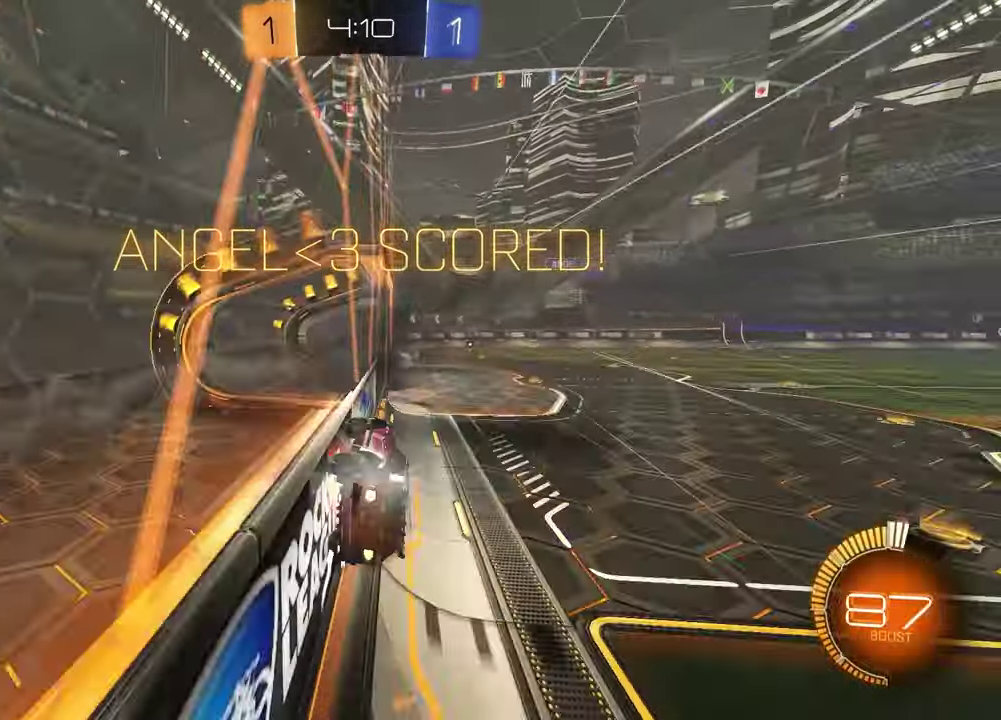
{"buttons": ["R2"], "left_stick": "center", "right_stick": "center", "events": [[33, "CROSS", "up"], [83, "left_stick", "center"], [183, "R1", "up"]]}
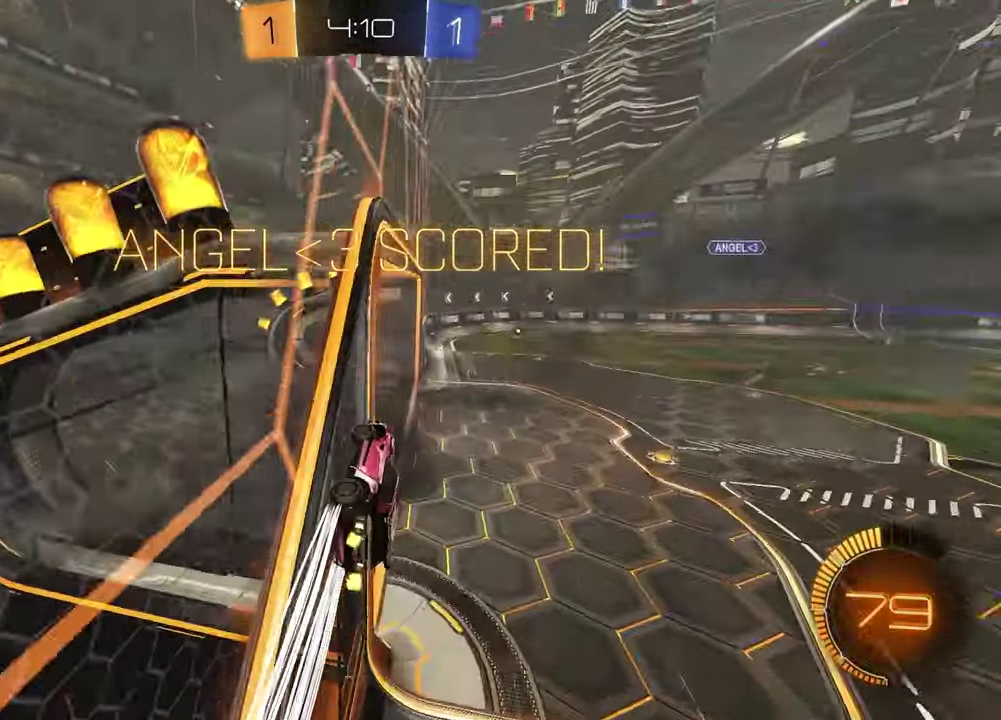
{"buttons": [], "left_stick": "center", "right_stick": "center", "events": [[100, "R2", "up"]]}
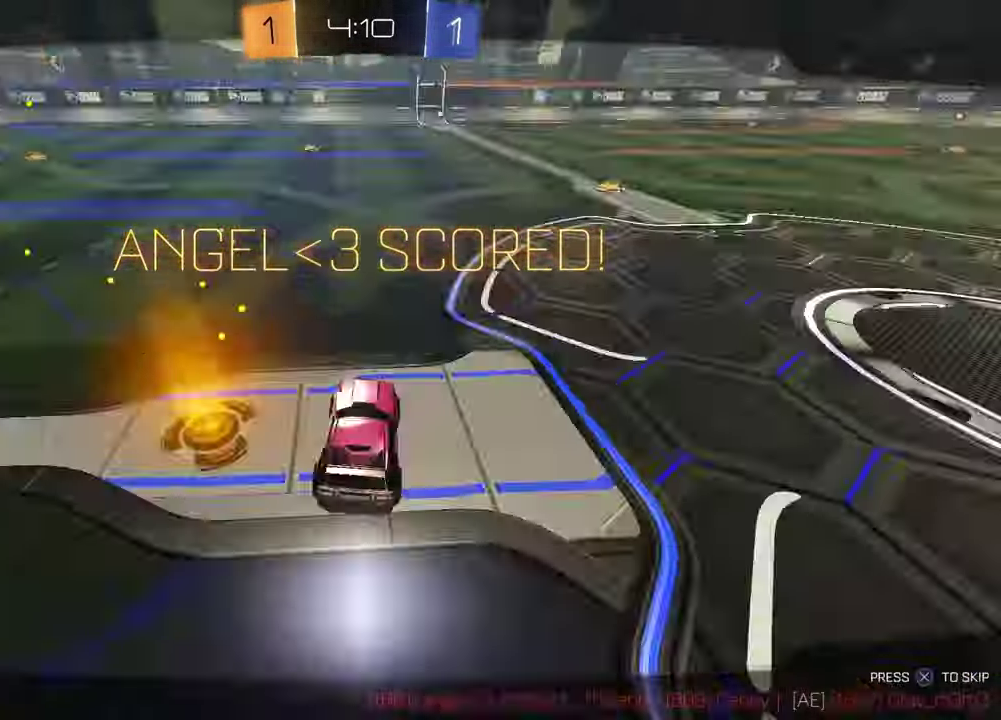
{"buttons": [], "left_stick": "center", "right_stick": "center", "events": []}
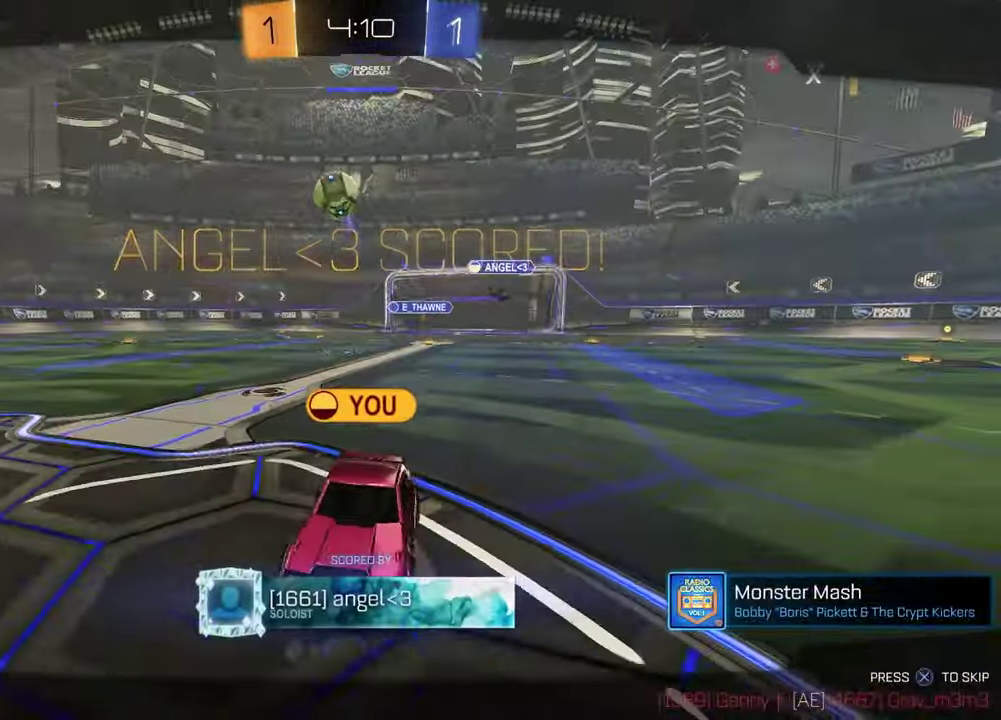
{"buttons": [], "left_stick": "center", "right_stick": "center", "events": []}
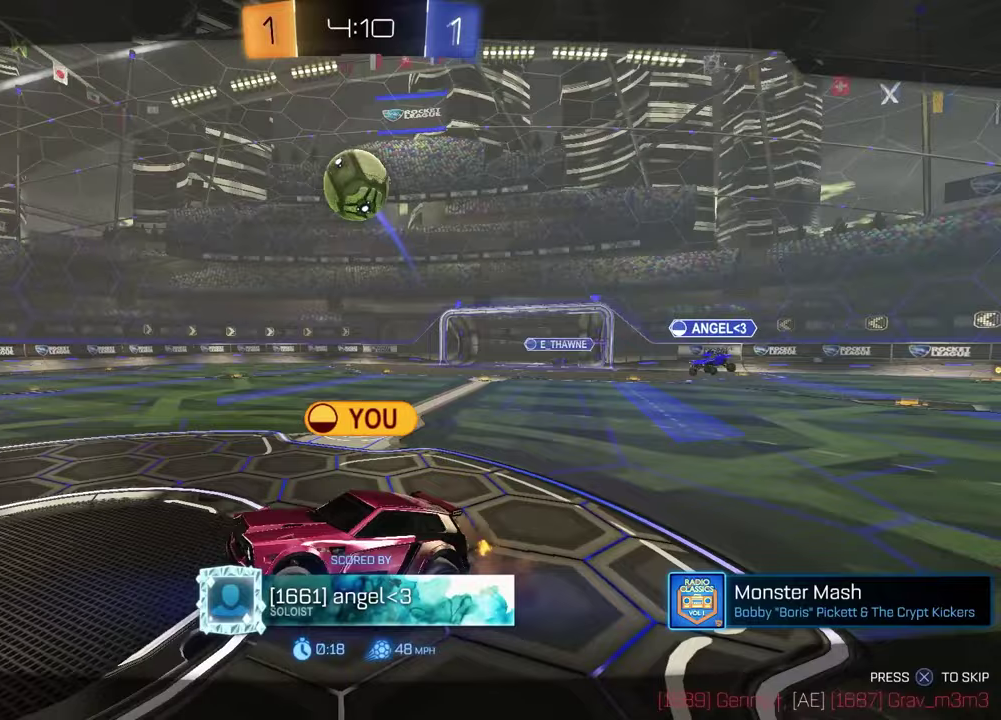
{"buttons": [], "left_stick": "center", "right_stick": "left", "events": [[67, "CROSS", "down"], [167, "CROSS", "up"], [233, "right_stick", "left"]]}
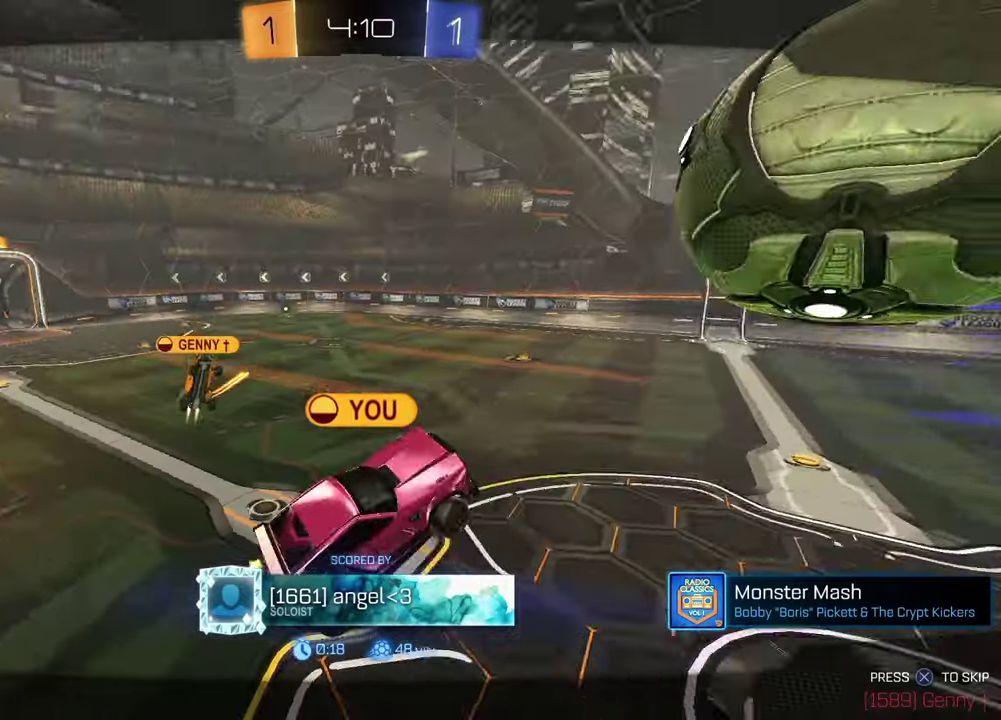
{"buttons": [], "left_stick": "center", "right_stick": "center", "events": [[117, "right_stick", "center"]]}
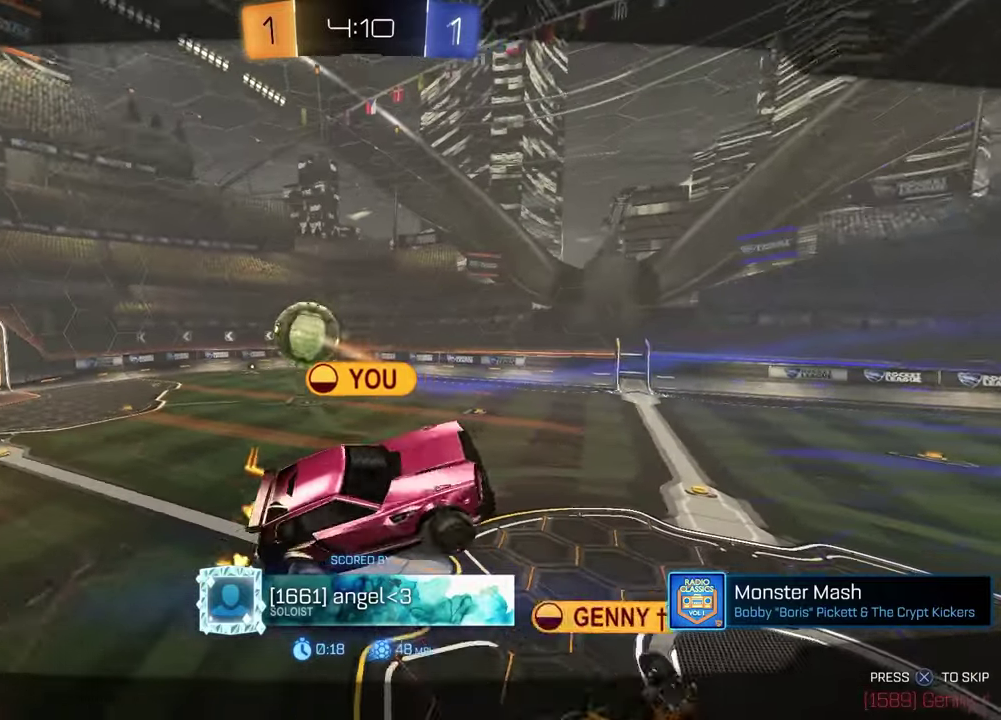
{"buttons": ["SELECT"], "left_stick": "center", "right_stick": "center", "events": [[450, "SELECT", "down"]]}
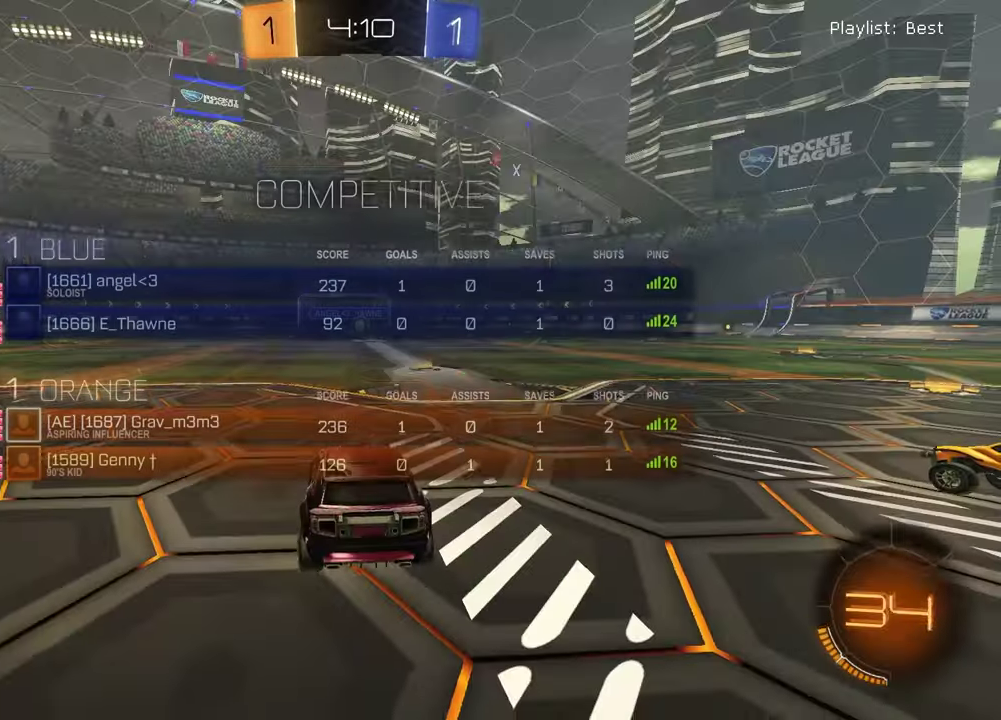
{"buttons": ["SELECT"], "left_stick": "center", "right_stick": "center", "events": []}
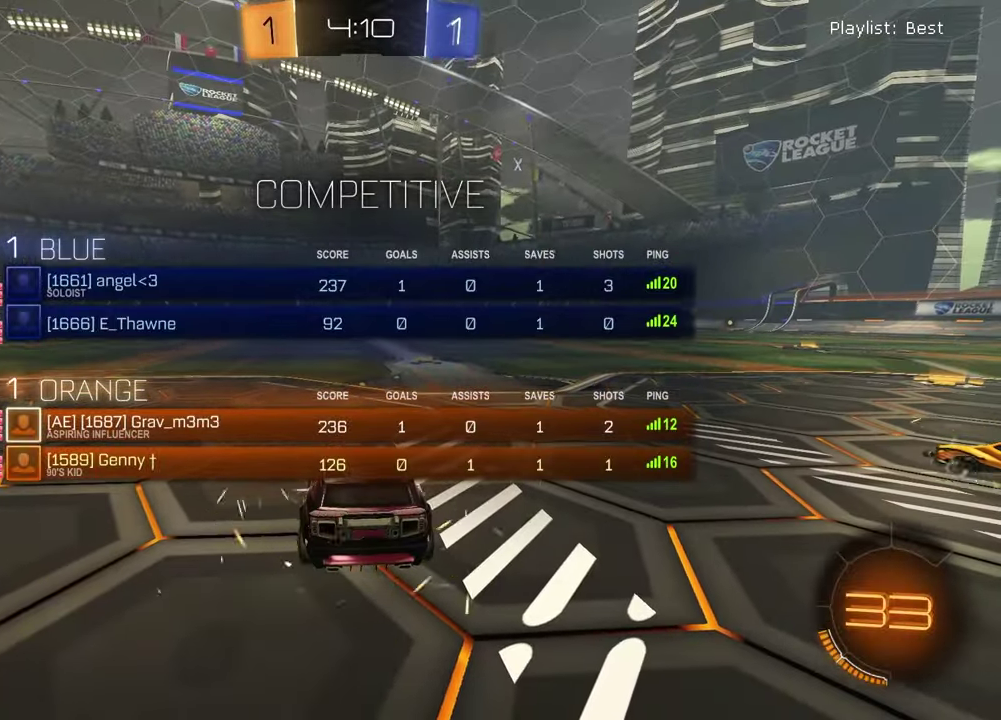
{"buttons": ["SELECT"], "left_stick": "center", "right_stick": "up-right", "events": [[67, "R3", "down"], [133, "R3", "up"], [483, "right_stick", "up-right"]]}
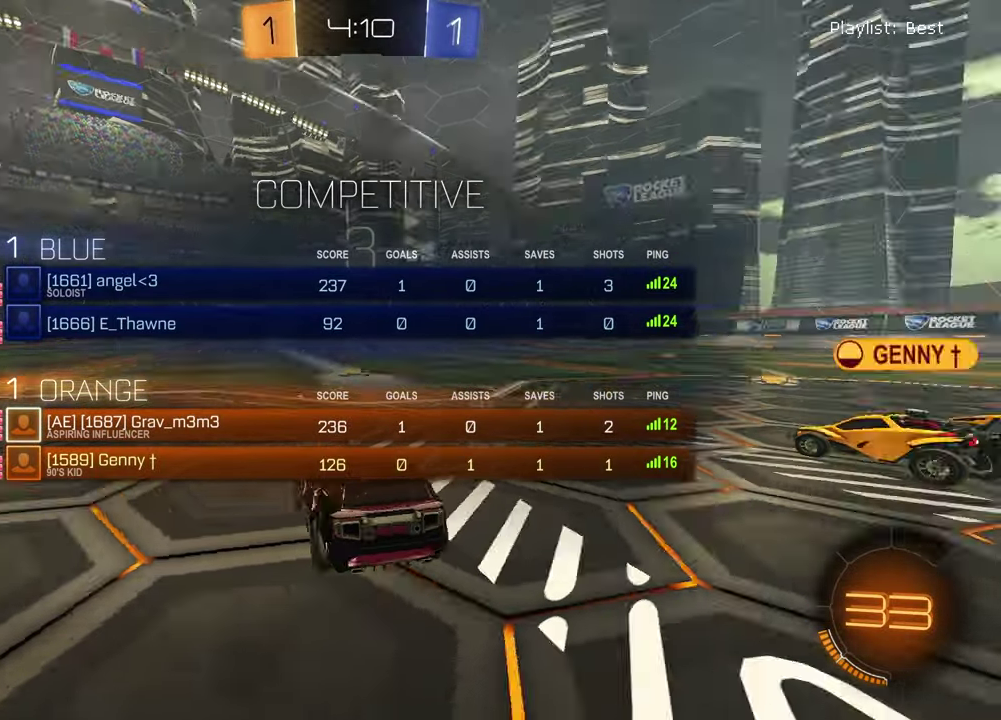
{"buttons": [], "left_stick": "left", "right_stick": "center", "events": [[83, "right_stick", "center"], [283, "SELECT", "up"], [333, "TRIANGLE", "down"], [433, "TRIANGLE", "up"], [500, "left_stick", "left"]]}
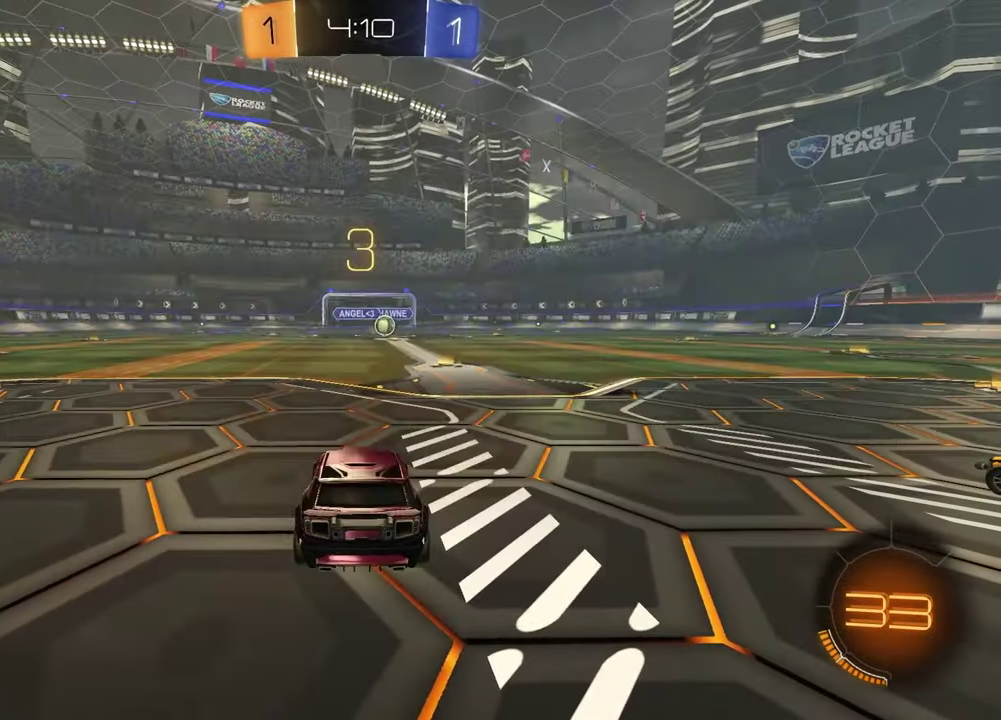
{"buttons": [], "left_stick": "left", "right_stick": "center", "events": [[133, "left_stick", "right"], [250, "left_stick", "left"], [400, "left_stick", "right"], [500, "left_stick", "left"]]}